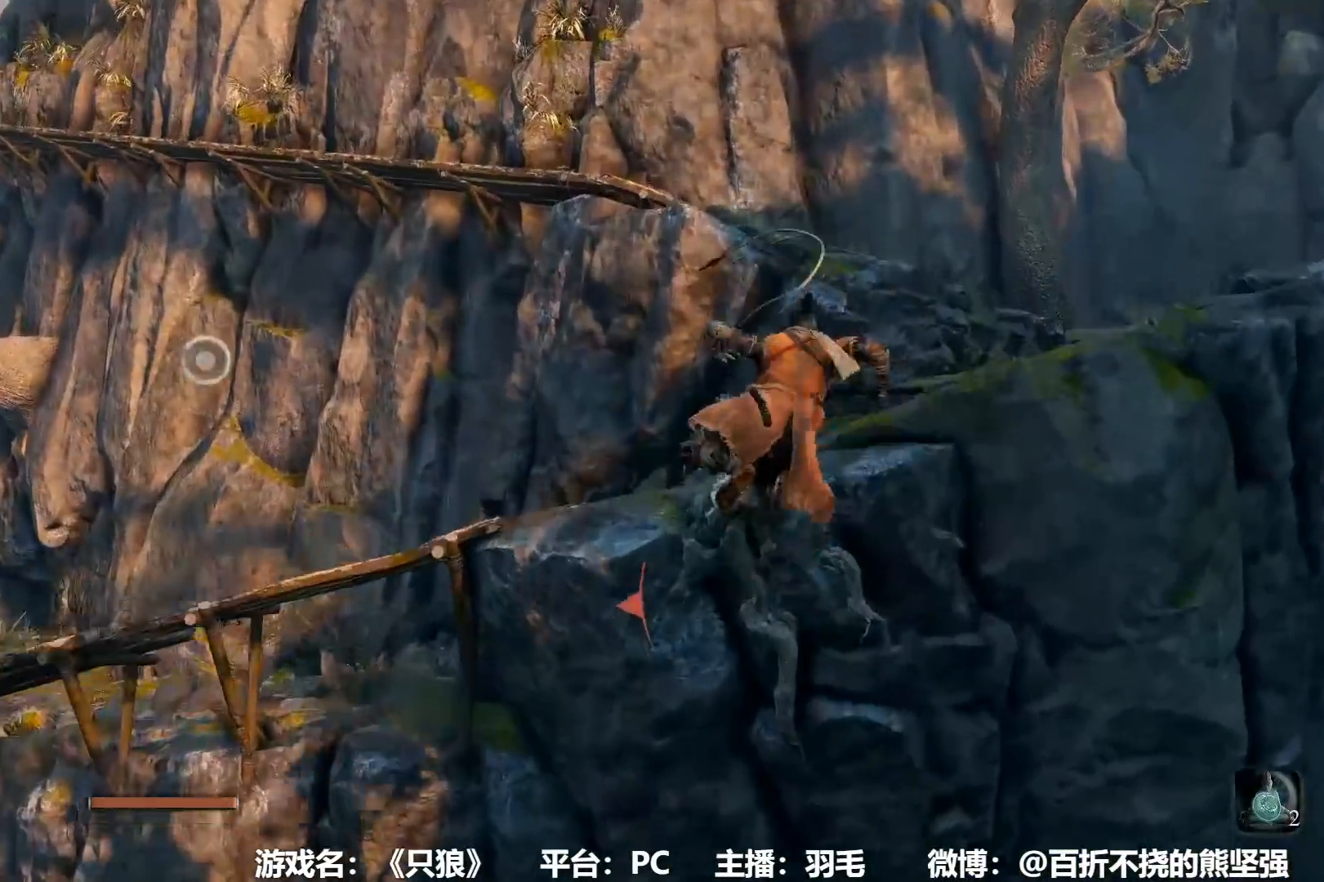
Gameplay with a controller (Xbox layout); each line is a JSON object with the inputs held at the frame after it. "events" lists button and stick changes between this image and that frame as [ms after this image, input, new state], when the widget could be followed in between.
{"buttons": ["A"], "left_stick": "up", "right_stick": "center", "events": [[501, "A", "down"]]}
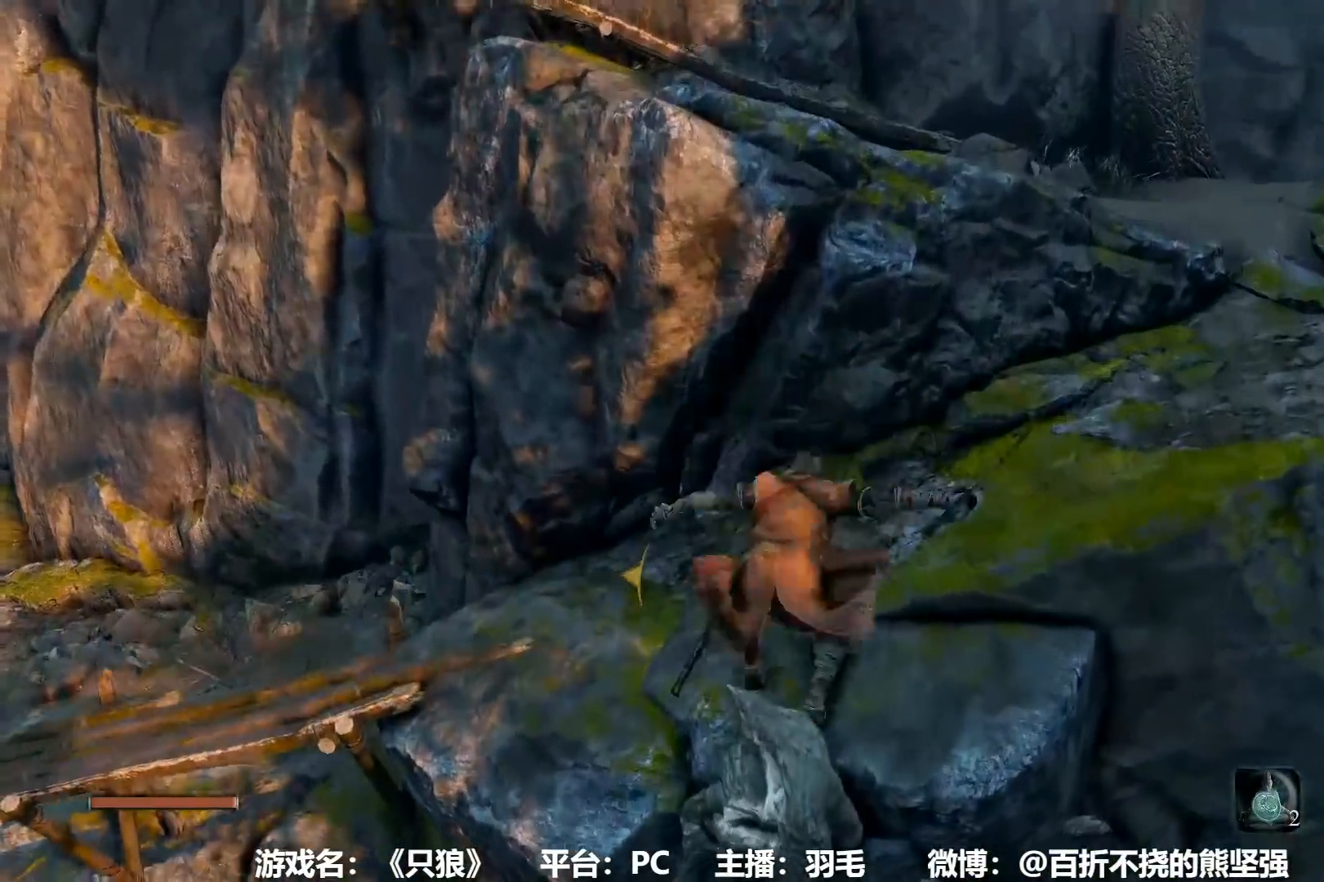
{"buttons": ["B"], "left_stick": "up", "right_stick": "center", "events": [[167, "A", "up"], [400, "B", "down"]]}
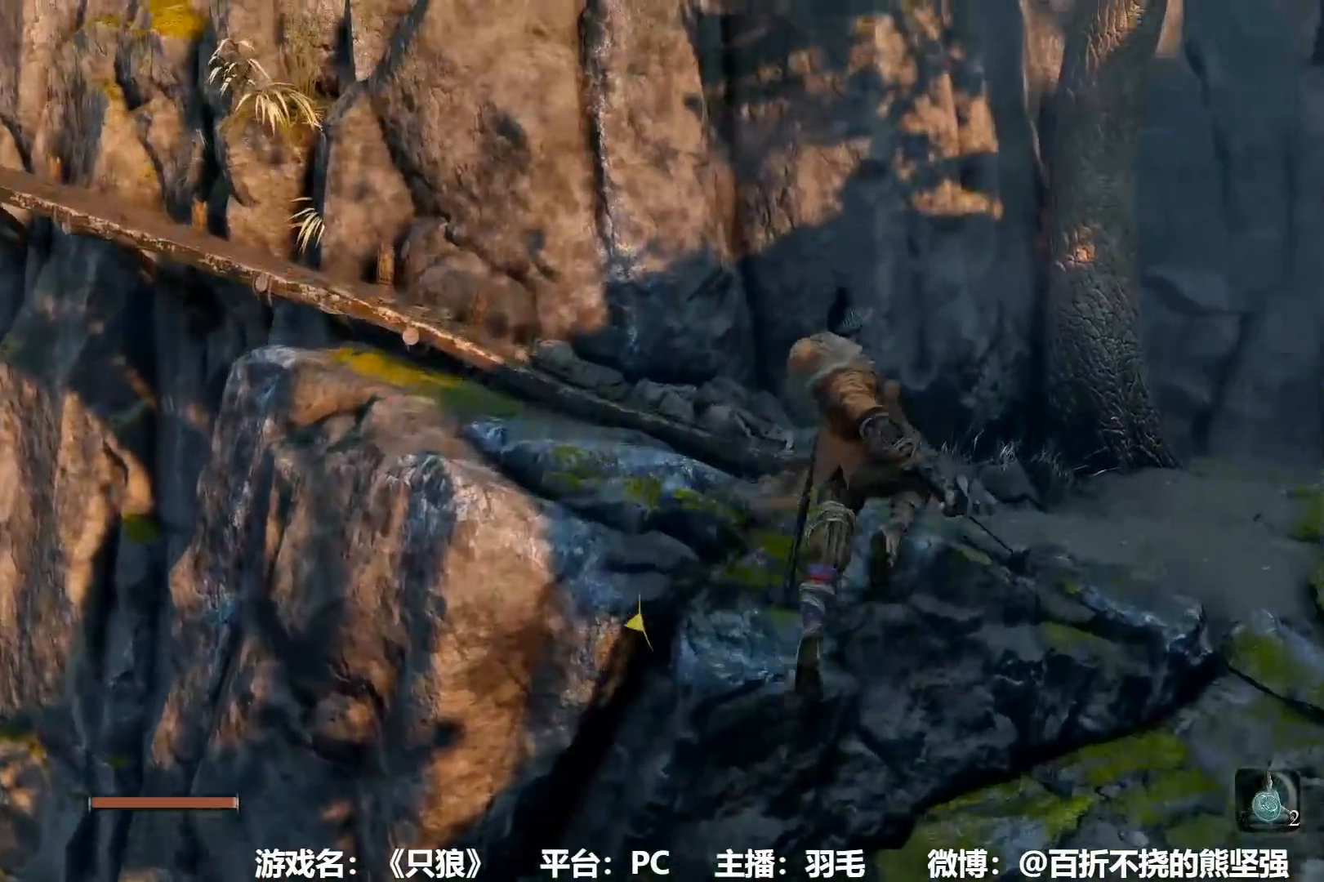
{"buttons": ["B"], "left_stick": "up", "right_stick": "center", "events": [[67, "right_stick", "down-left"], [234, "right_stick", "center"]]}
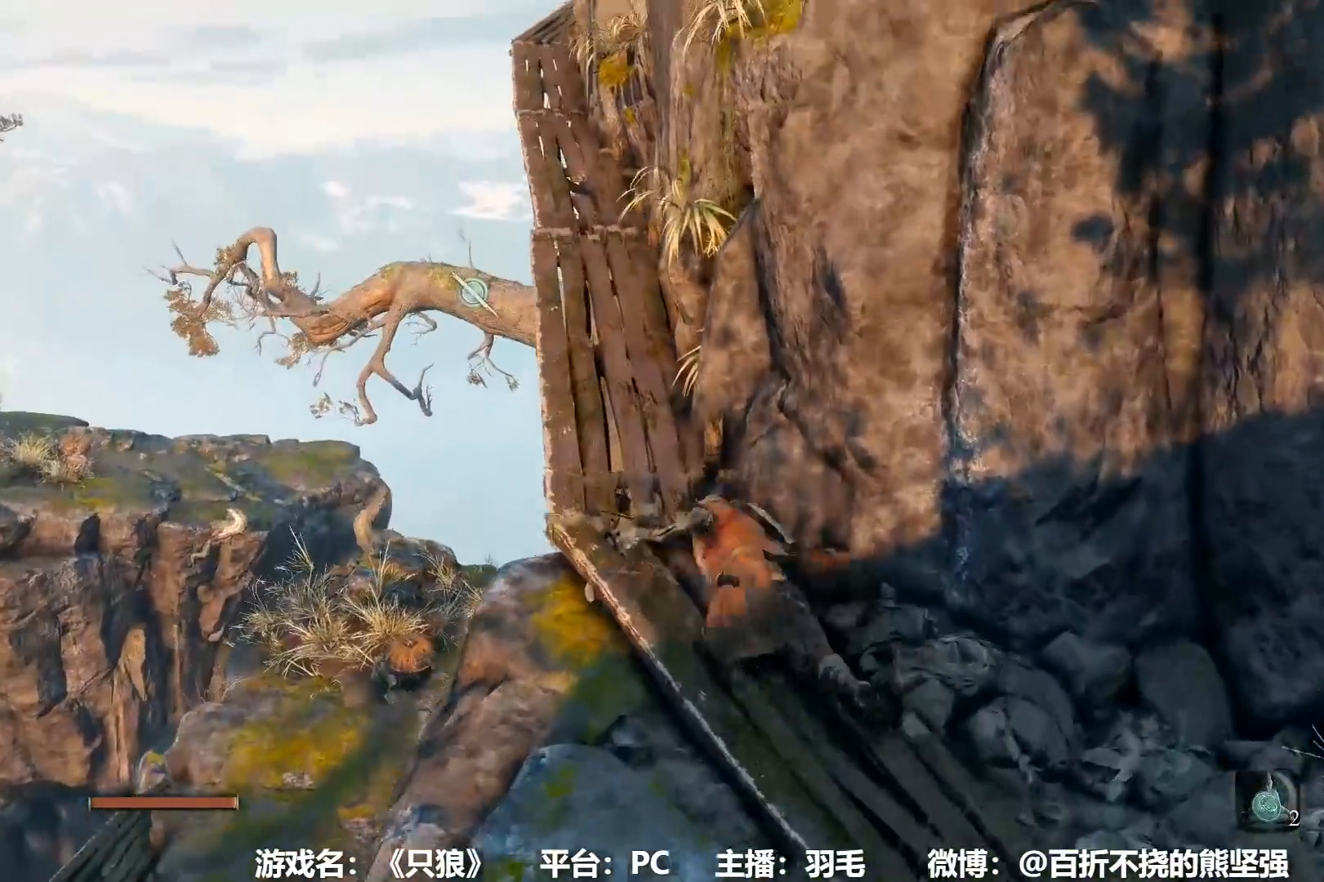
{"buttons": ["B"], "left_stick": "up", "right_stick": "center", "events": []}
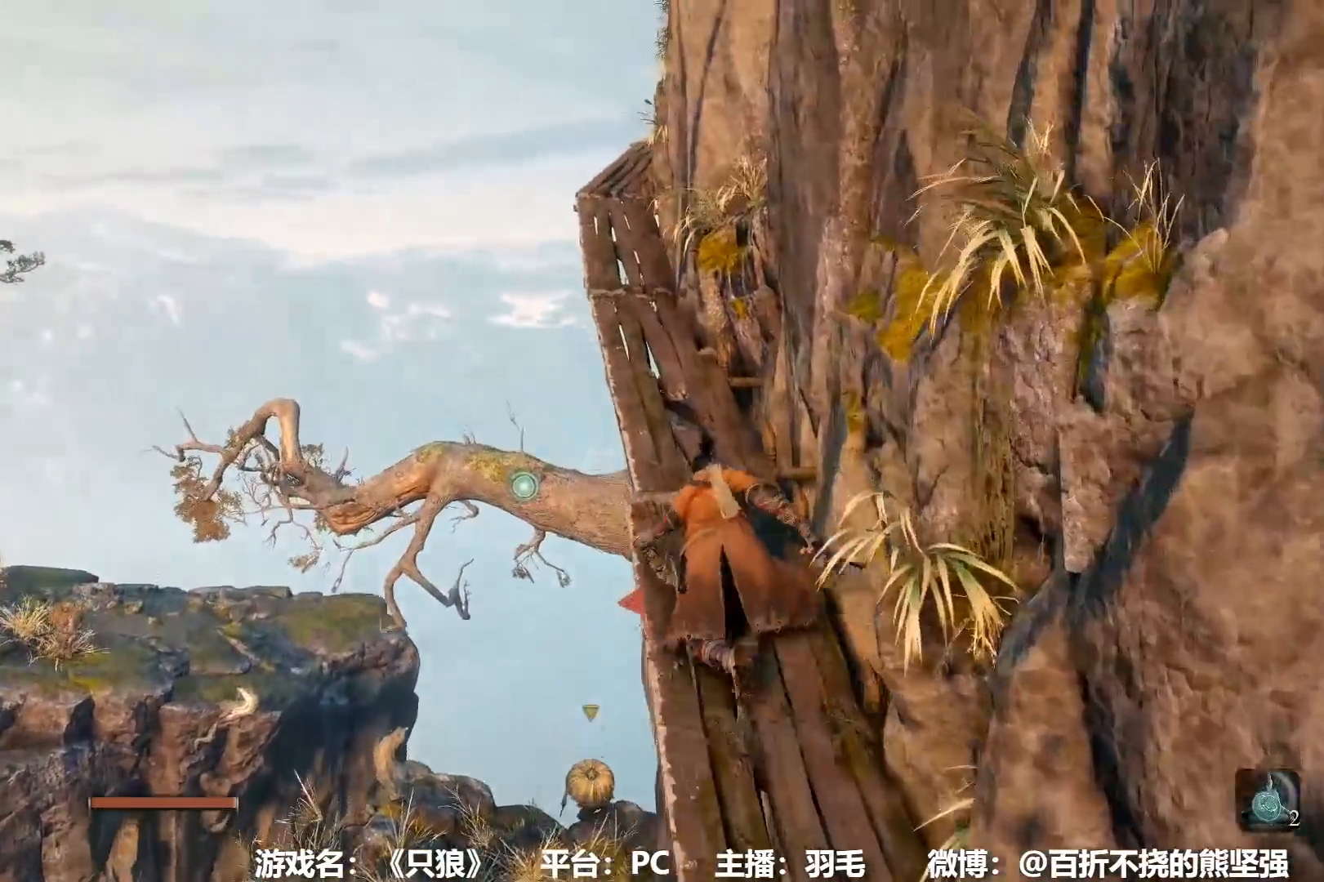
{"buttons": ["B"], "left_stick": "up", "right_stick": "center", "events": []}
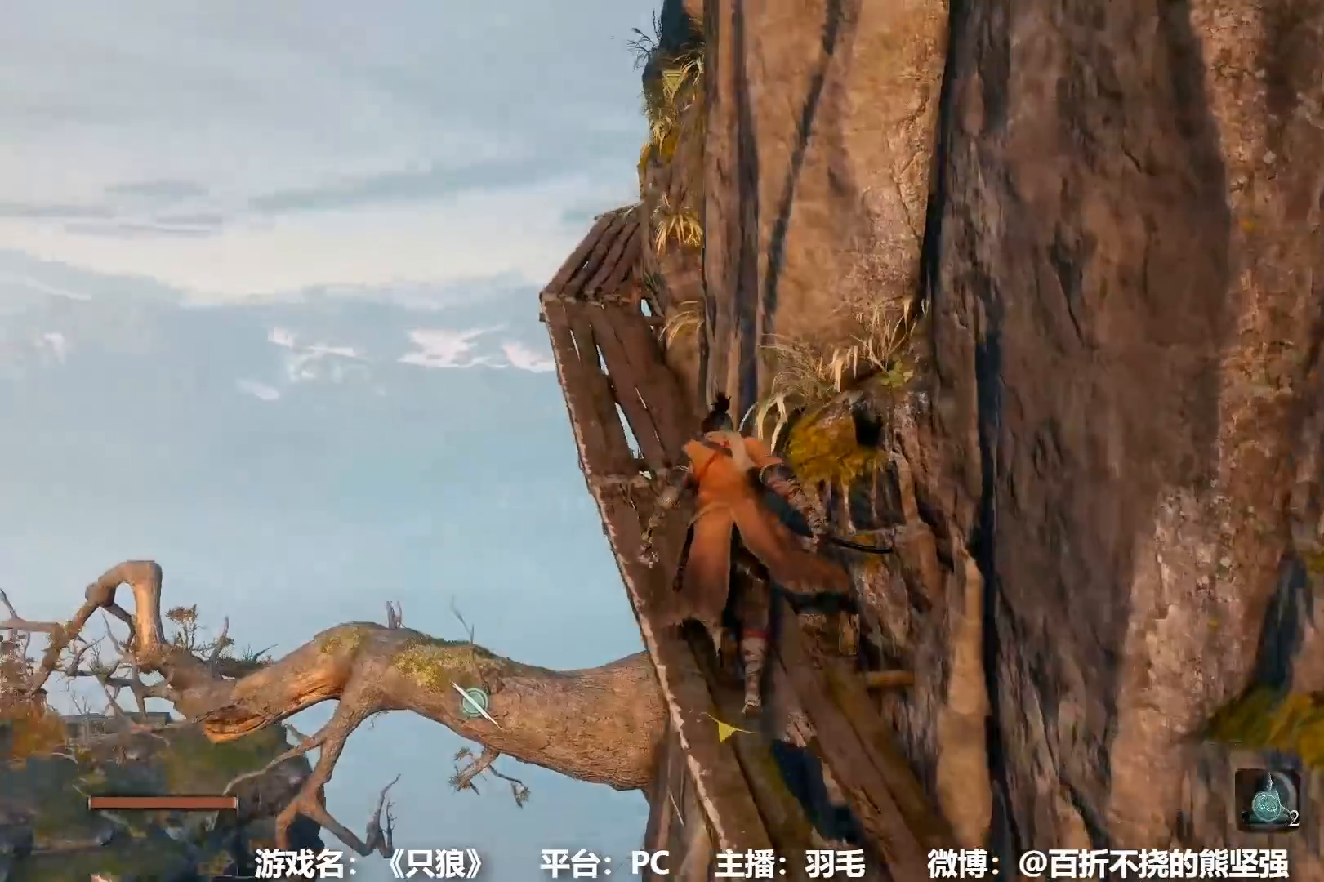
{"buttons": ["B"], "left_stick": "up", "right_stick": "center", "events": []}
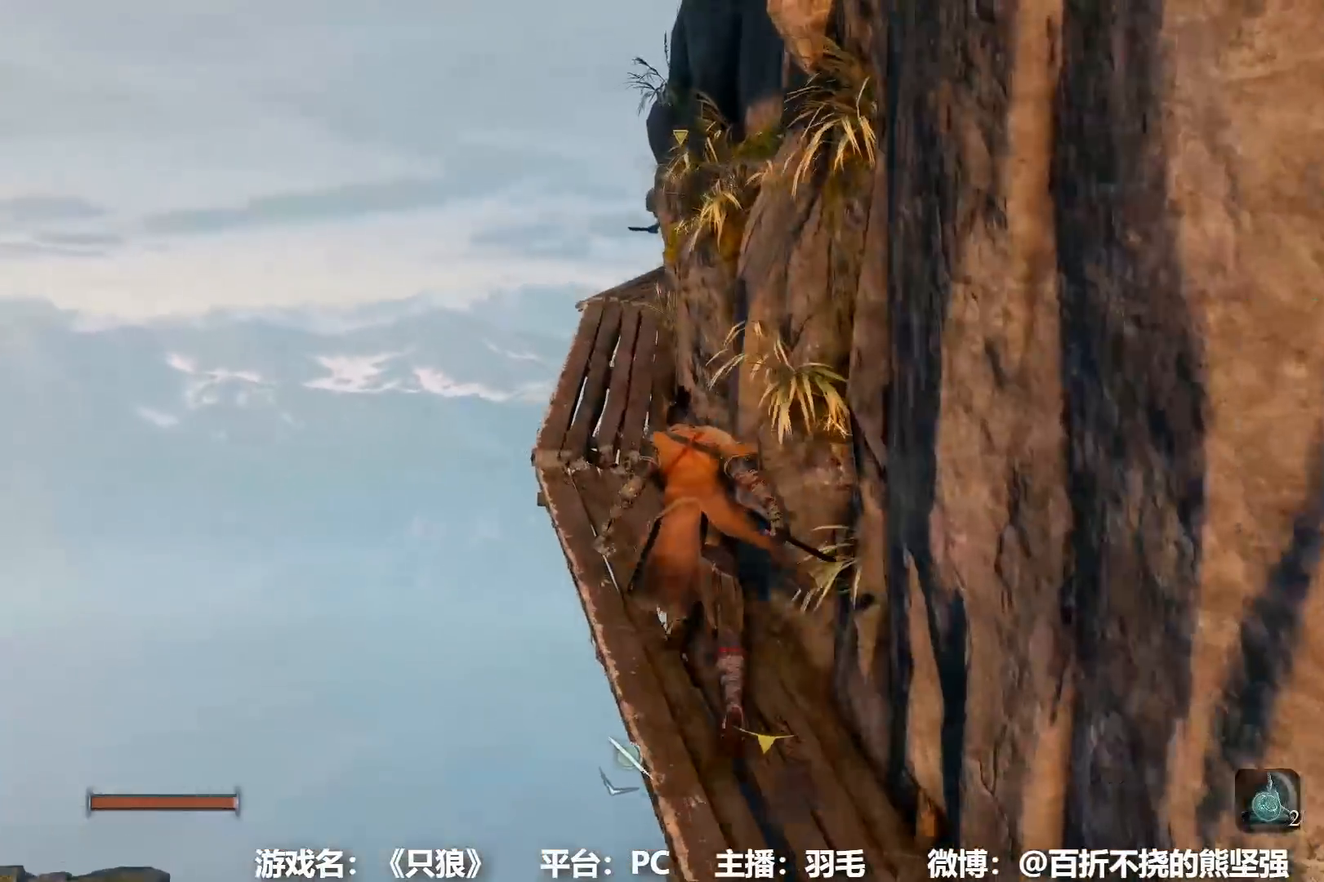
{"buttons": ["B"], "left_stick": "up", "right_stick": "center", "events": [[267, "right_stick", "right"], [367, "right_stick", "center"]]}
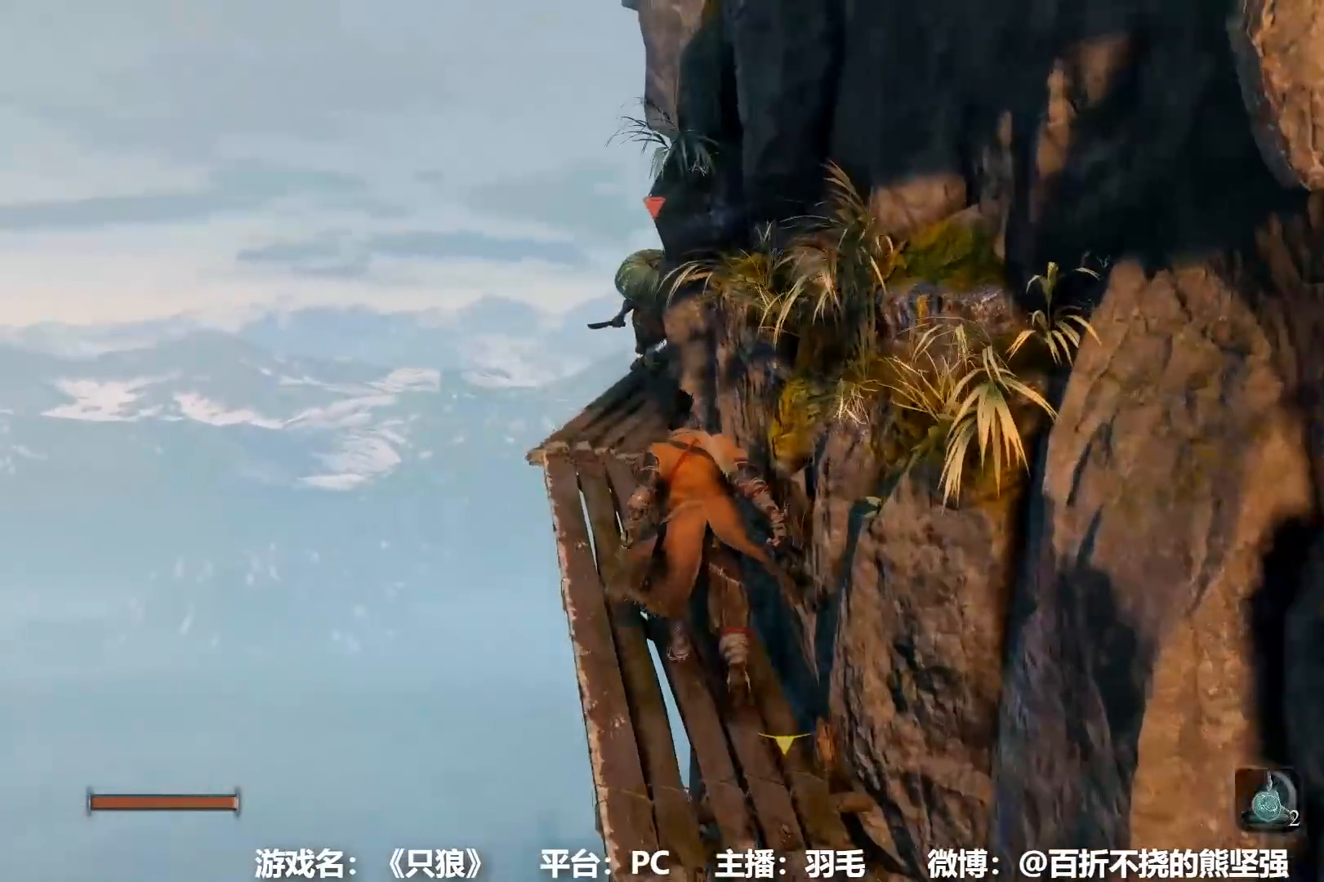
{"buttons": ["B"], "left_stick": "up", "right_stick": "center", "events": [[217, "A", "down"], [350, "A", "up"]]}
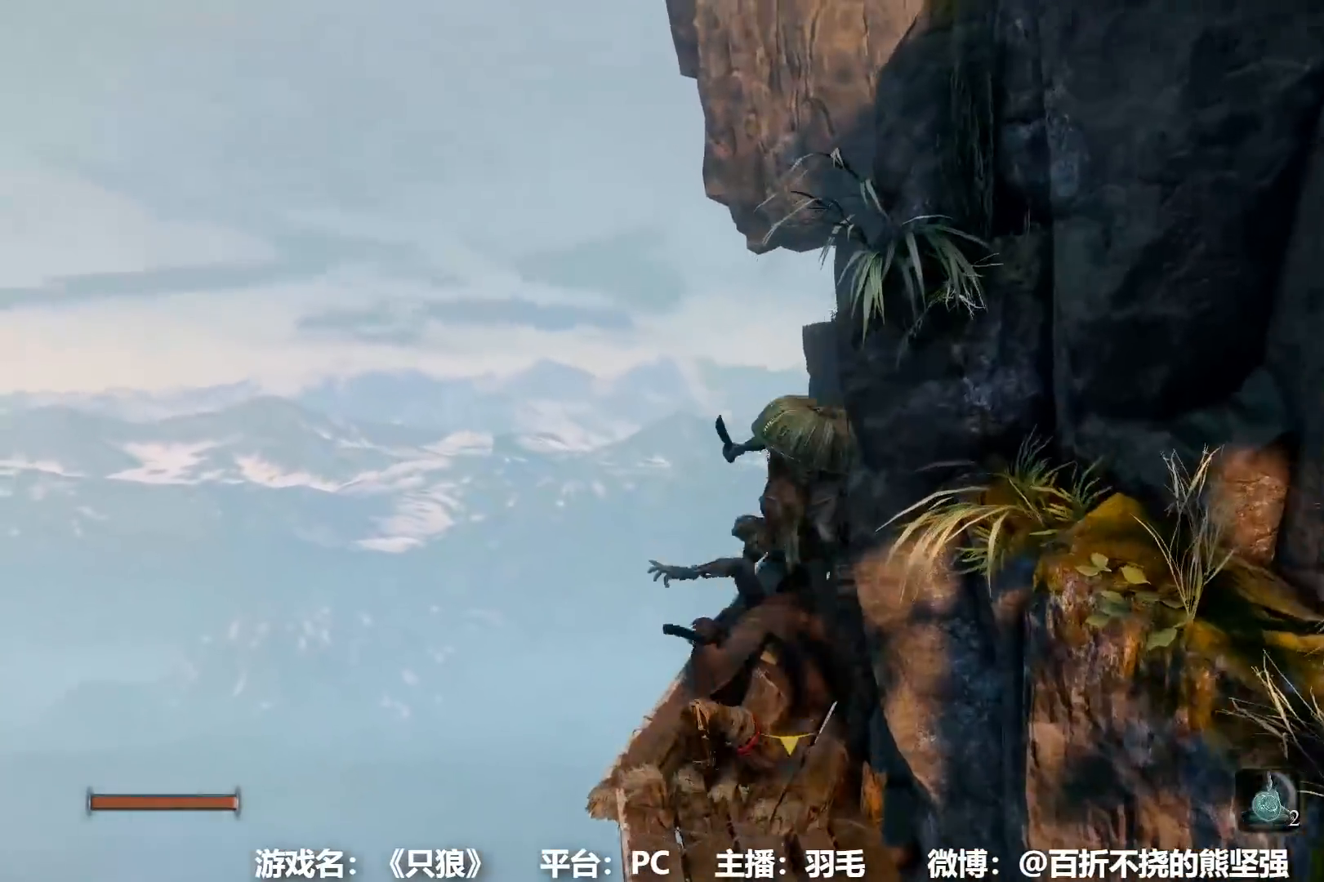
{"buttons": ["B"], "left_stick": "up", "right_stick": "center", "events": [[34, "right_stick", "right"], [234, "right_stick", "center"]]}
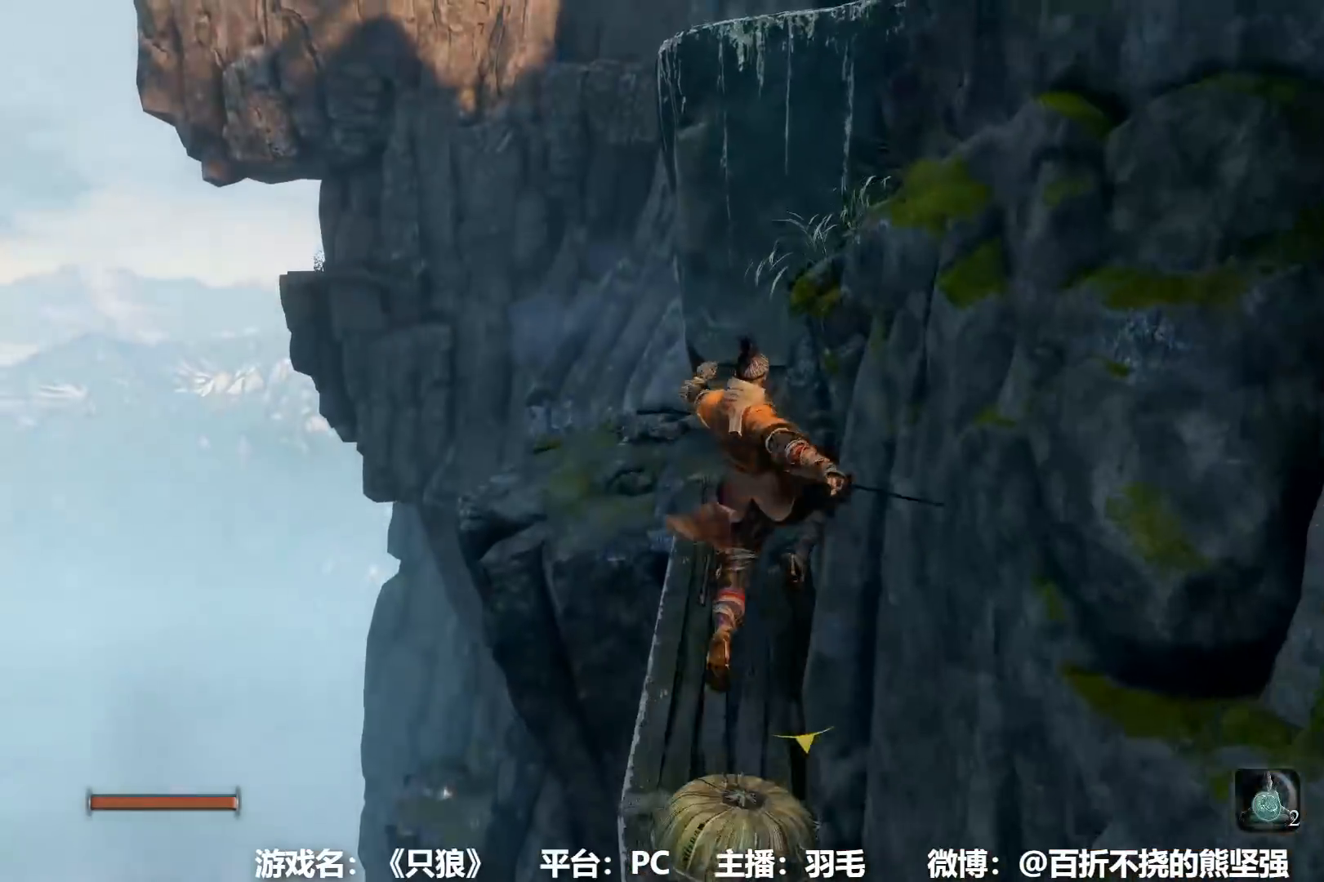
{"buttons": ["B"], "left_stick": "up", "right_stick": "right", "events": [[200, "right_stick", "right"], [284, "right_stick", "center"], [450, "right_stick", "right"]]}
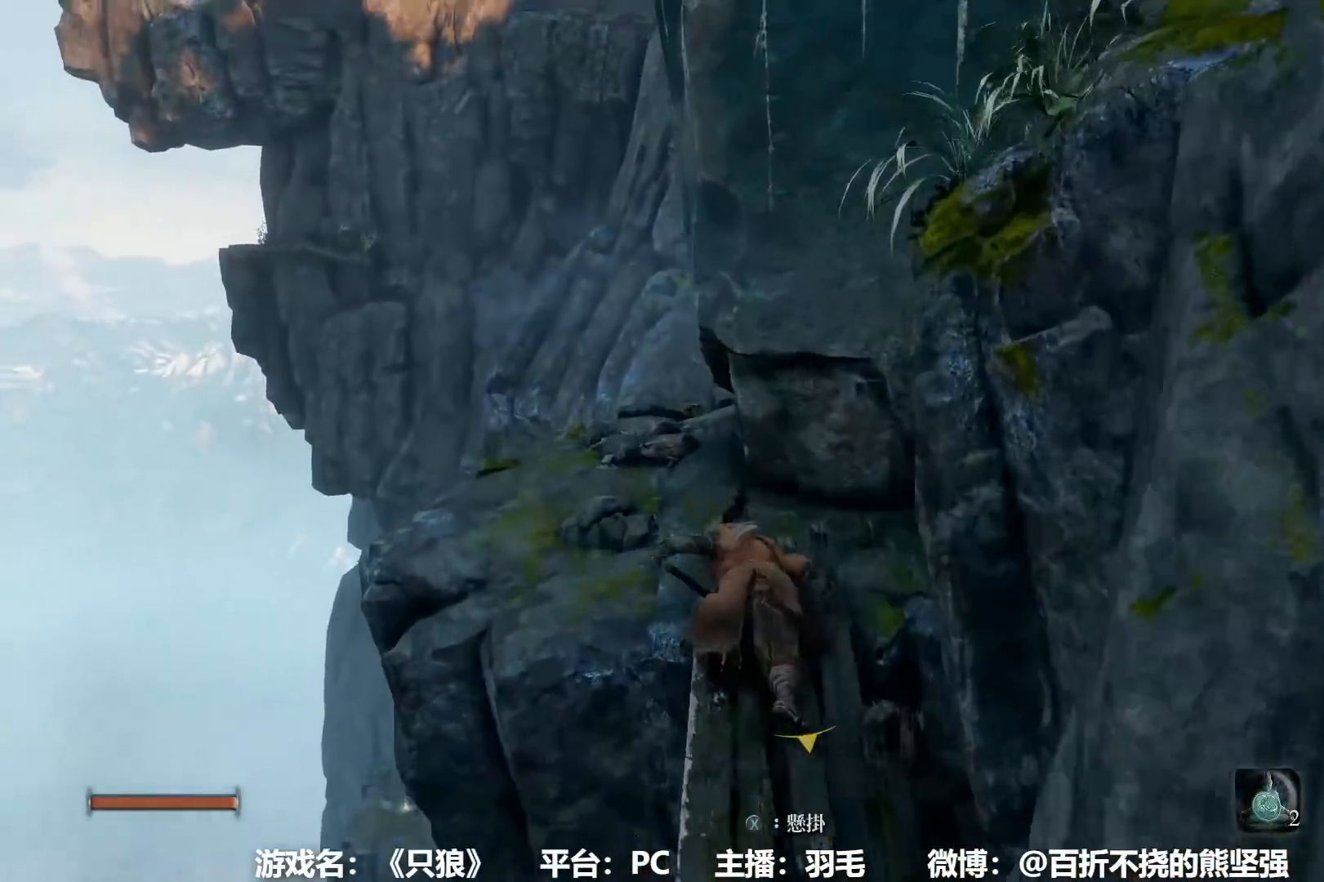
{"buttons": ["B"], "left_stick": "up", "right_stick": "right", "events": [[67, "right_stick", "center"], [367, "right_stick", "right"]]}
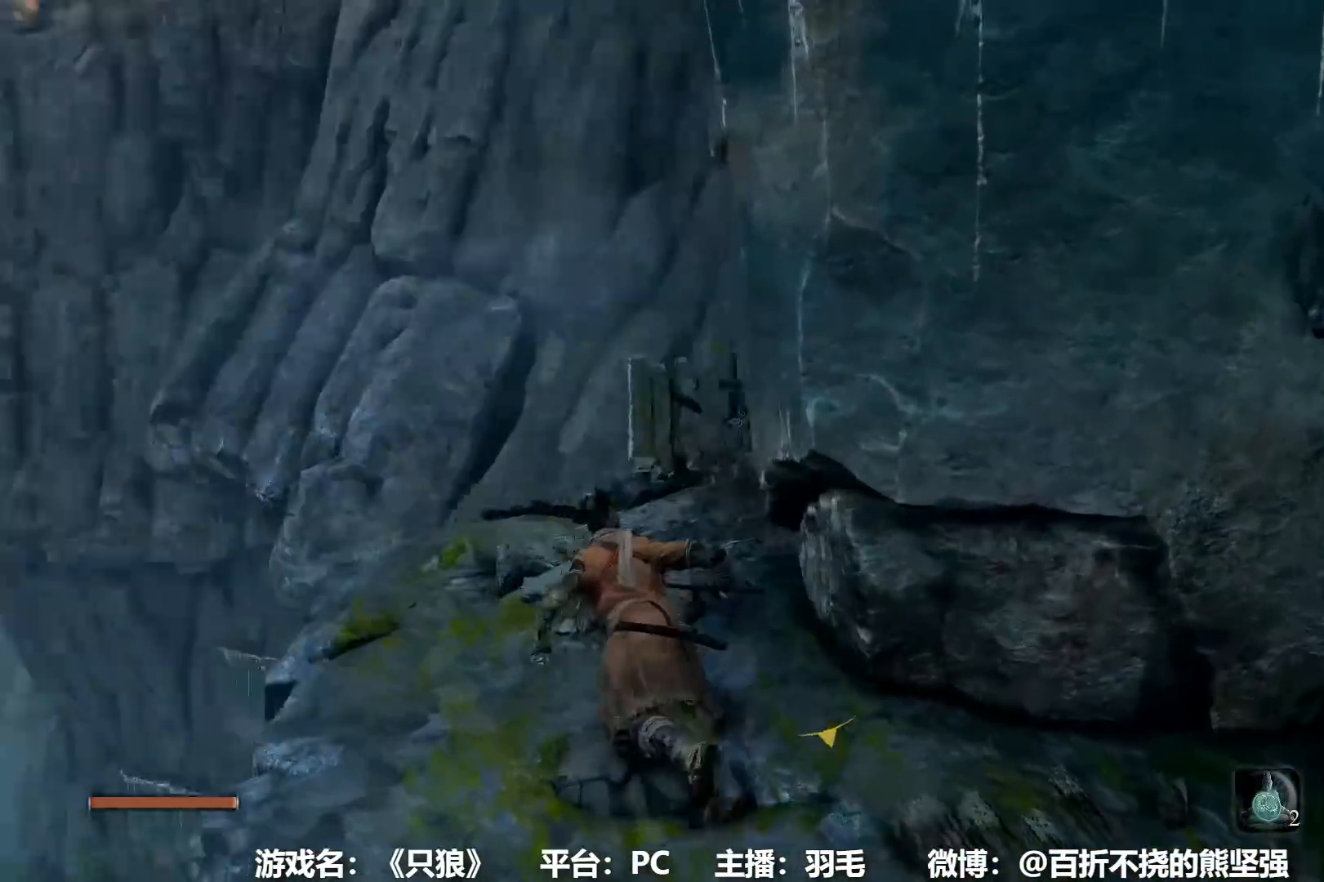
{"buttons": [], "left_stick": "up", "right_stick": "center", "events": [[200, "right_stick", "center"], [317, "B", "up"], [350, "A", "down"], [434, "A", "up"]]}
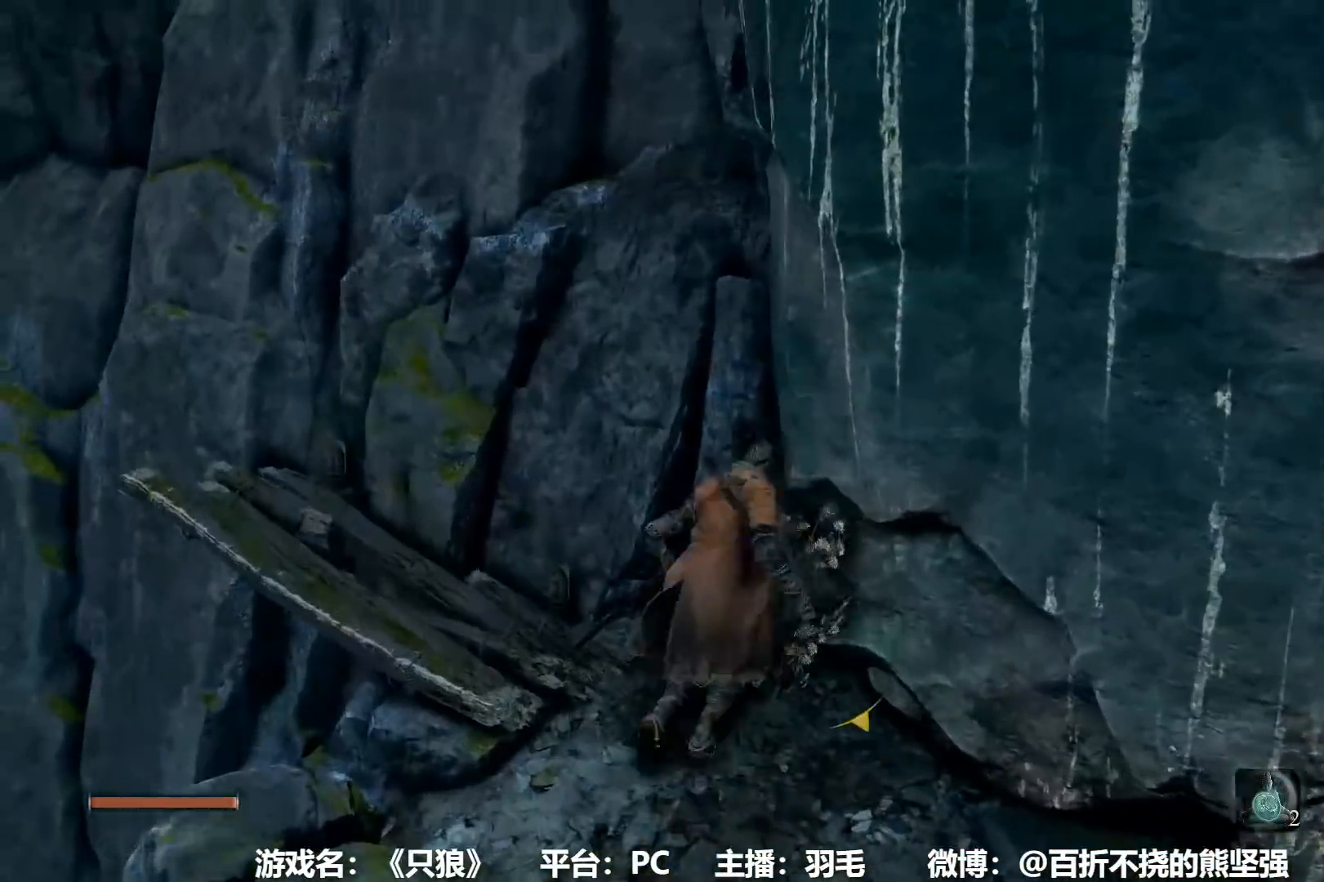
{"buttons": [], "left_stick": "right", "right_stick": "center", "events": [[84, "left_stick", "up-right"], [117, "right_stick", "right"], [251, "left_stick", "right"], [267, "right_stick", "center"]]}
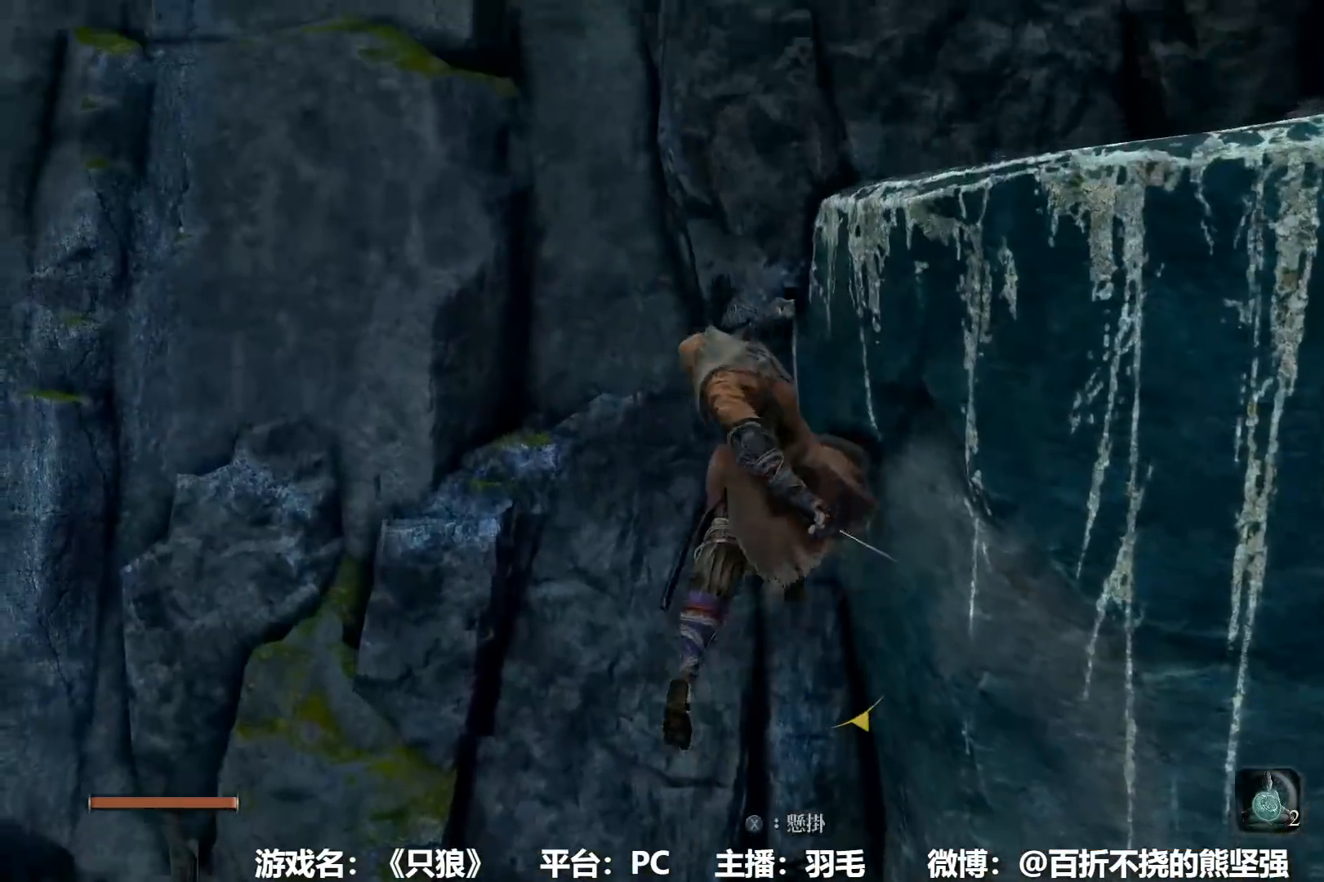
{"buttons": [], "left_stick": "up-right", "right_stick": "center", "events": [[33, "A", "down"], [334, "A", "up"], [467, "left_stick", "up-right"]]}
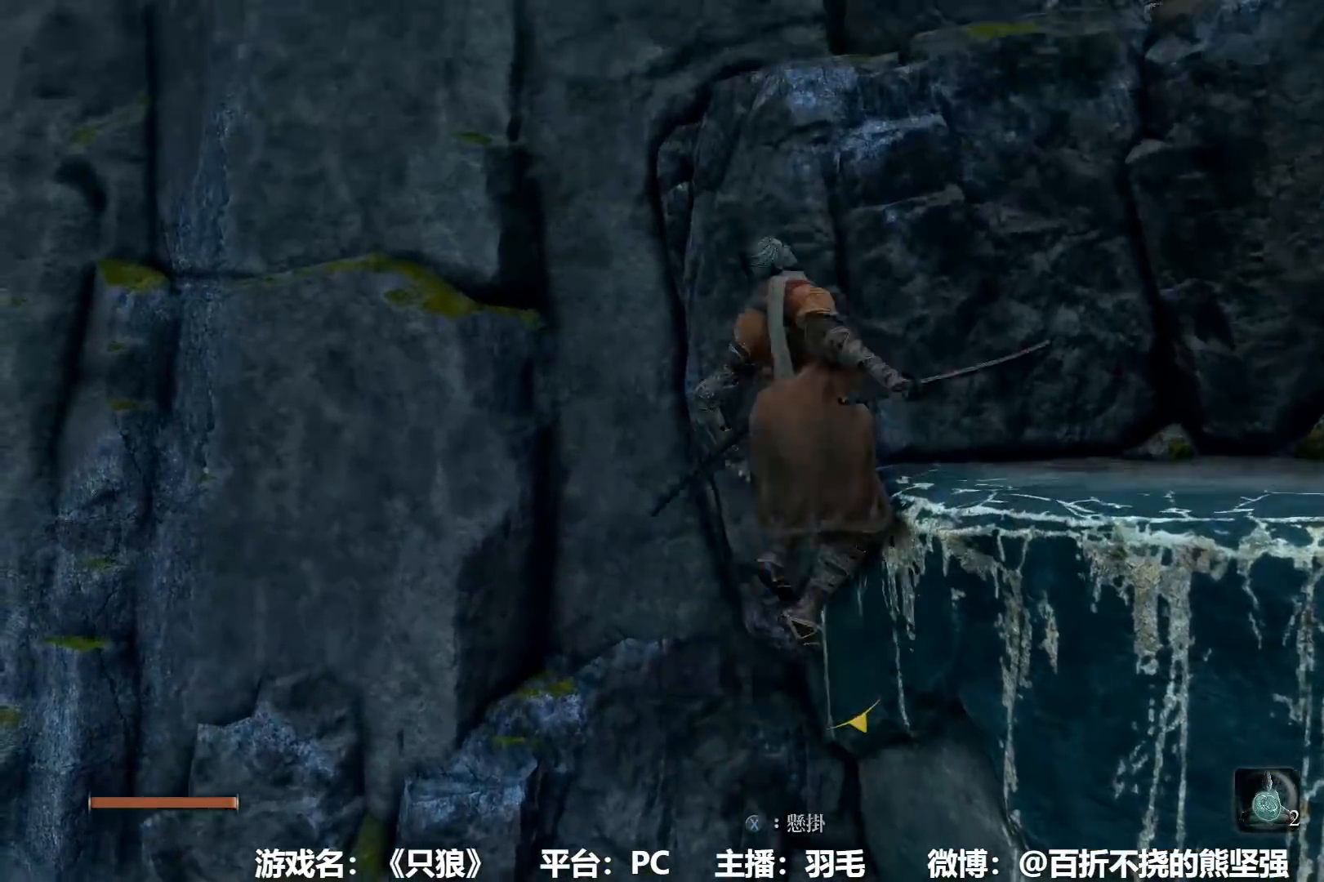
{"buttons": [], "left_stick": "up-right", "right_stick": "center", "events": []}
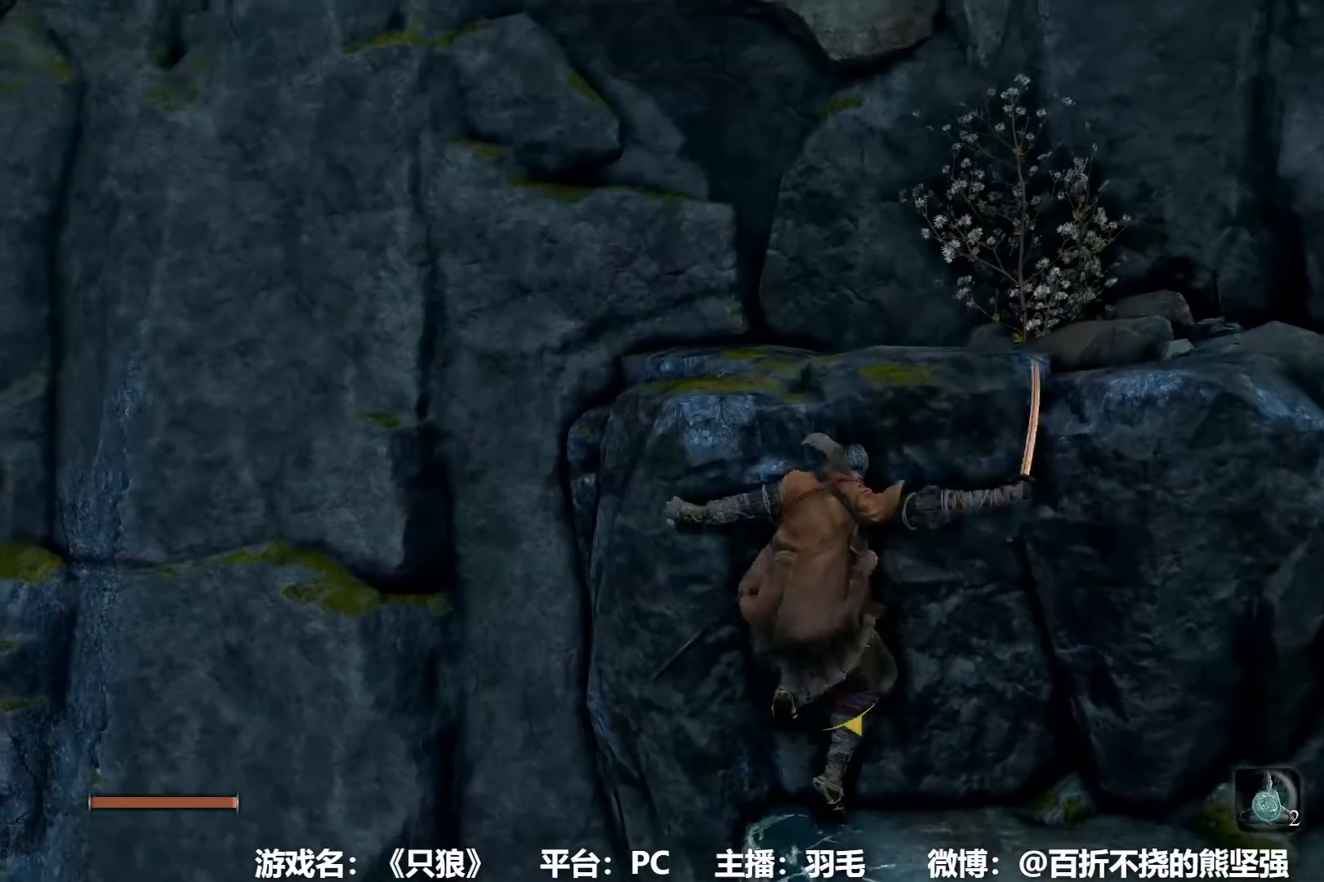
{"buttons": [], "left_stick": "up", "right_stick": "center", "events": [[33, "A", "down"], [167, "A", "up"], [183, "left_stick", "up"]]}
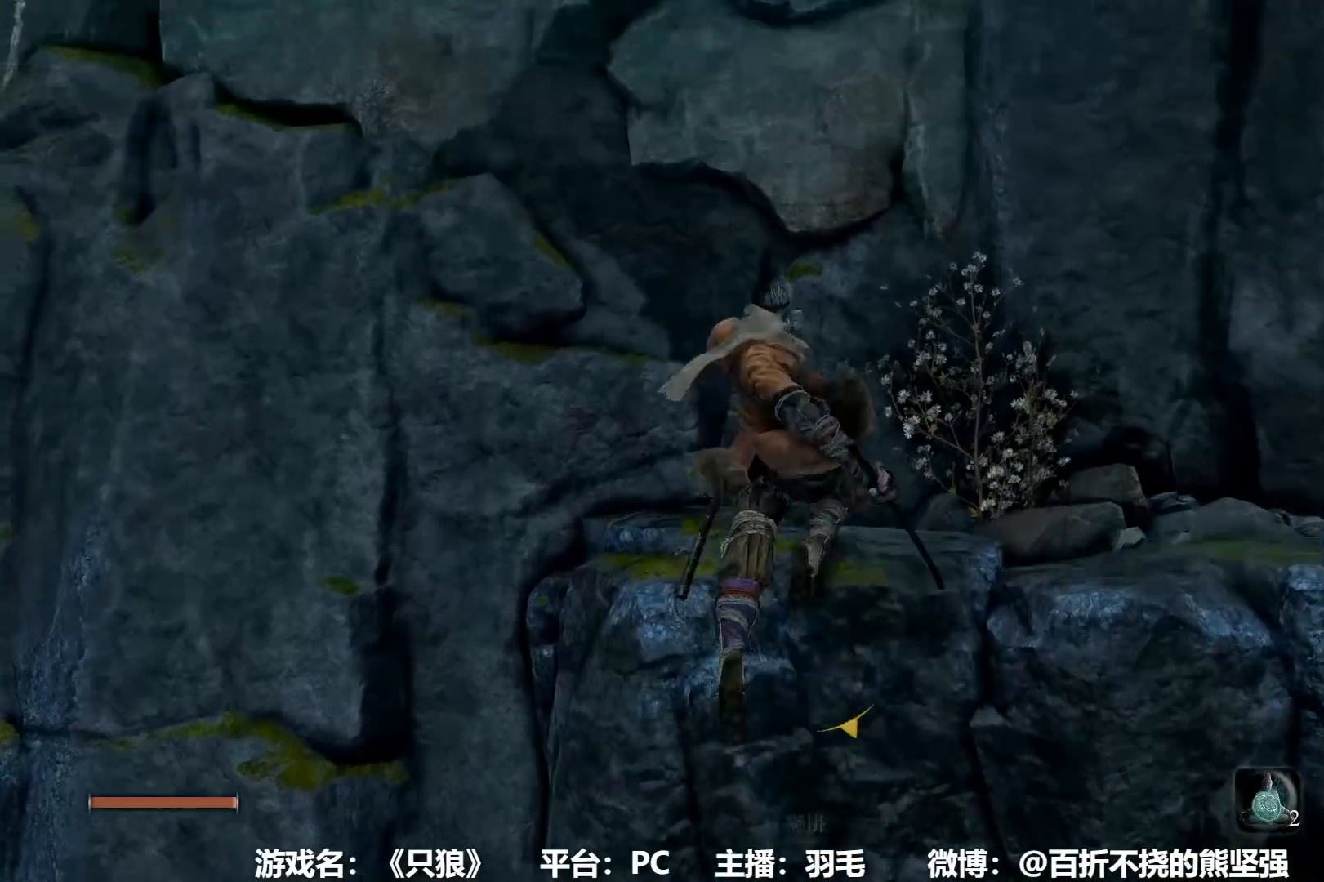
{"buttons": [], "left_stick": "up-left", "right_stick": "up-left", "events": [[234, "A", "down"], [301, "left_stick", "up-left"], [351, "A", "up"], [501, "right_stick", "up-left"]]}
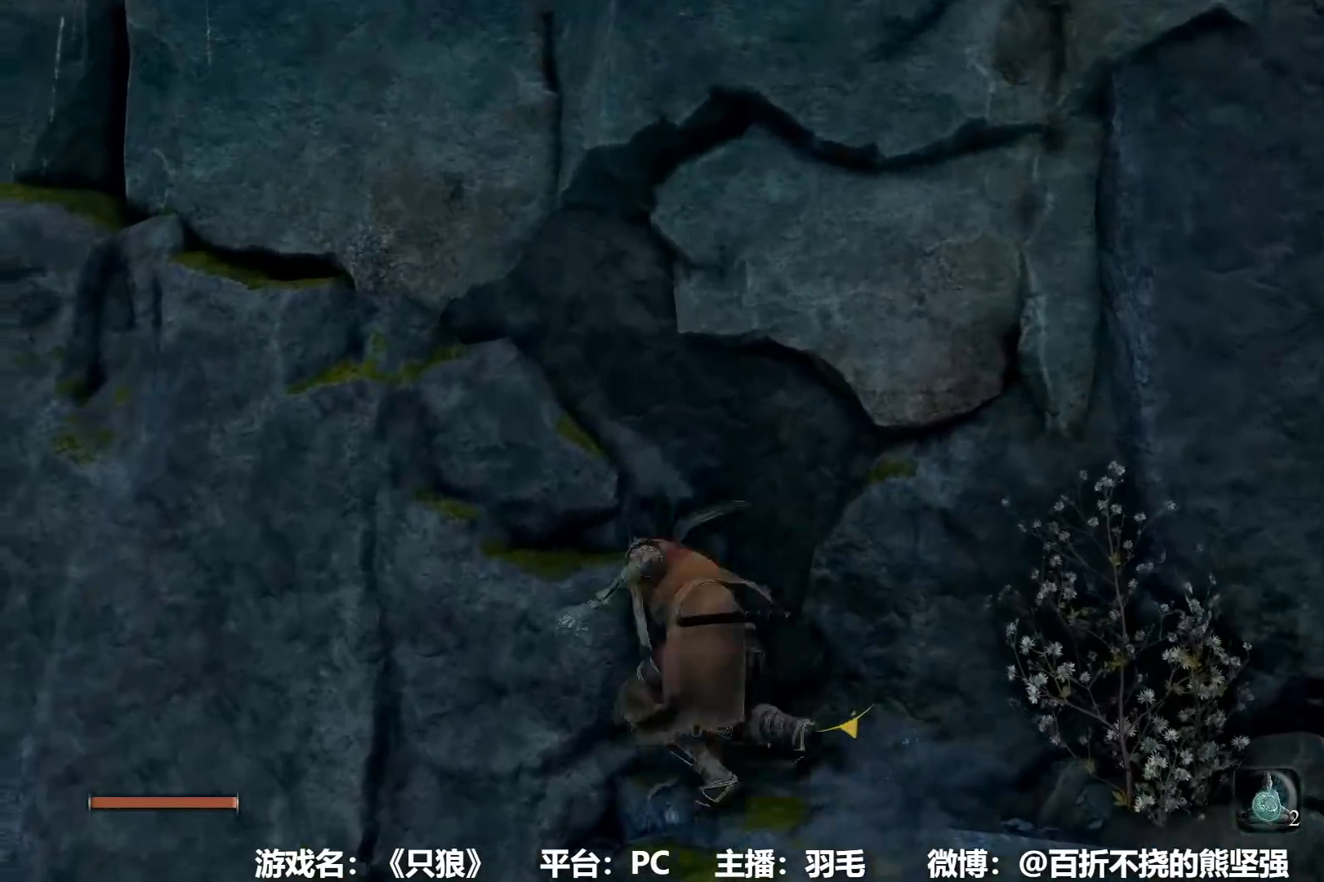
{"buttons": ["A"], "left_stick": "up-left", "right_stick": "center", "events": [[117, "right_stick", "center"], [400, "A", "down"]]}
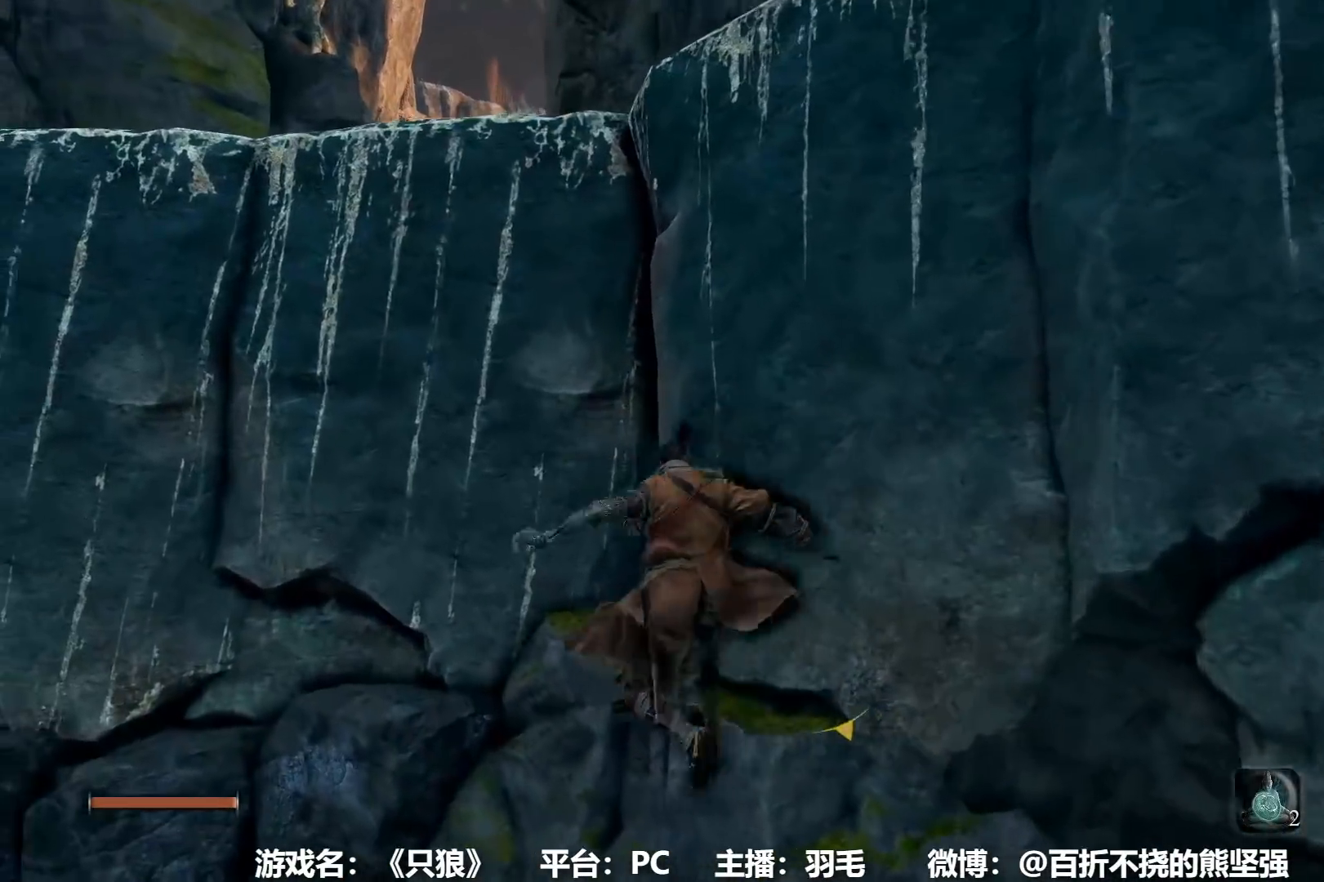
{"buttons": ["X"], "left_stick": "up-left", "right_stick": "center", "events": [[134, "A", "up"], [484, "X", "down"]]}
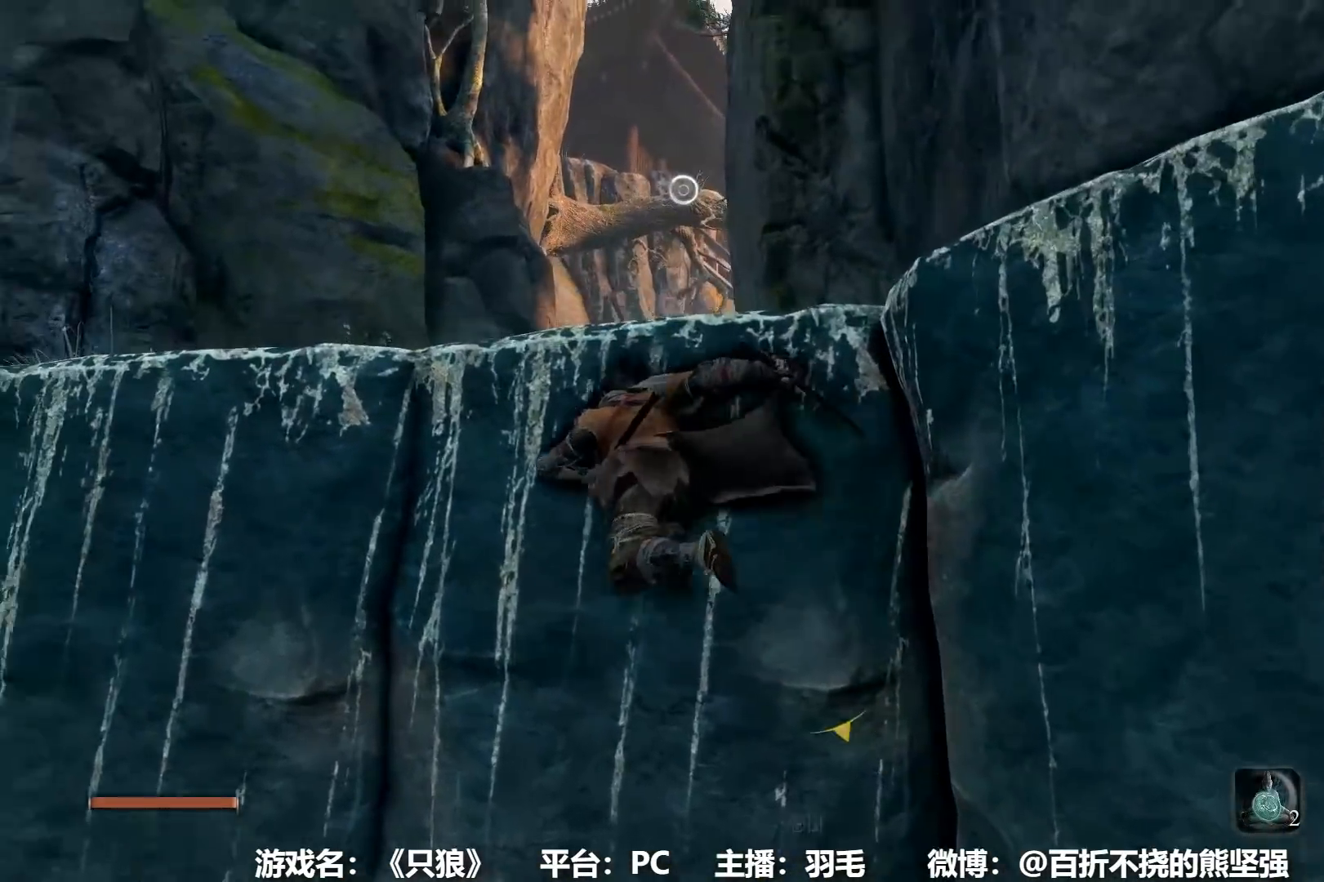
{"buttons": [], "left_stick": "up", "right_stick": "center", "events": [[83, "X", "up"], [133, "left_stick", "up"], [367, "A", "down"], [417, "A", "up"]]}
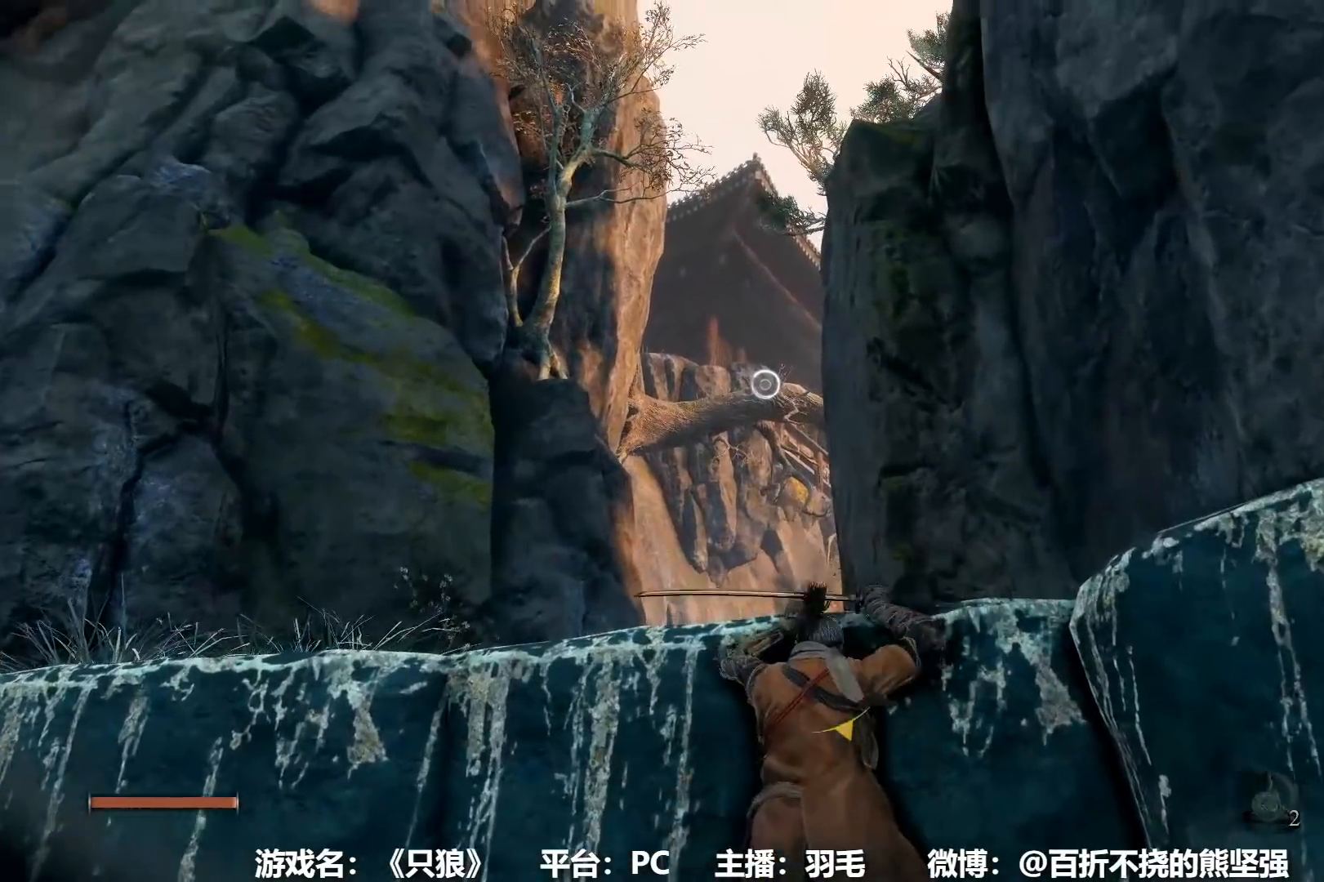
{"buttons": ["B"], "left_stick": "up", "right_stick": "center", "events": [[34, "A", "down"], [101, "A", "up"], [317, "B", "down"], [367, "right_stick", "right"], [501, "right_stick", "center"]]}
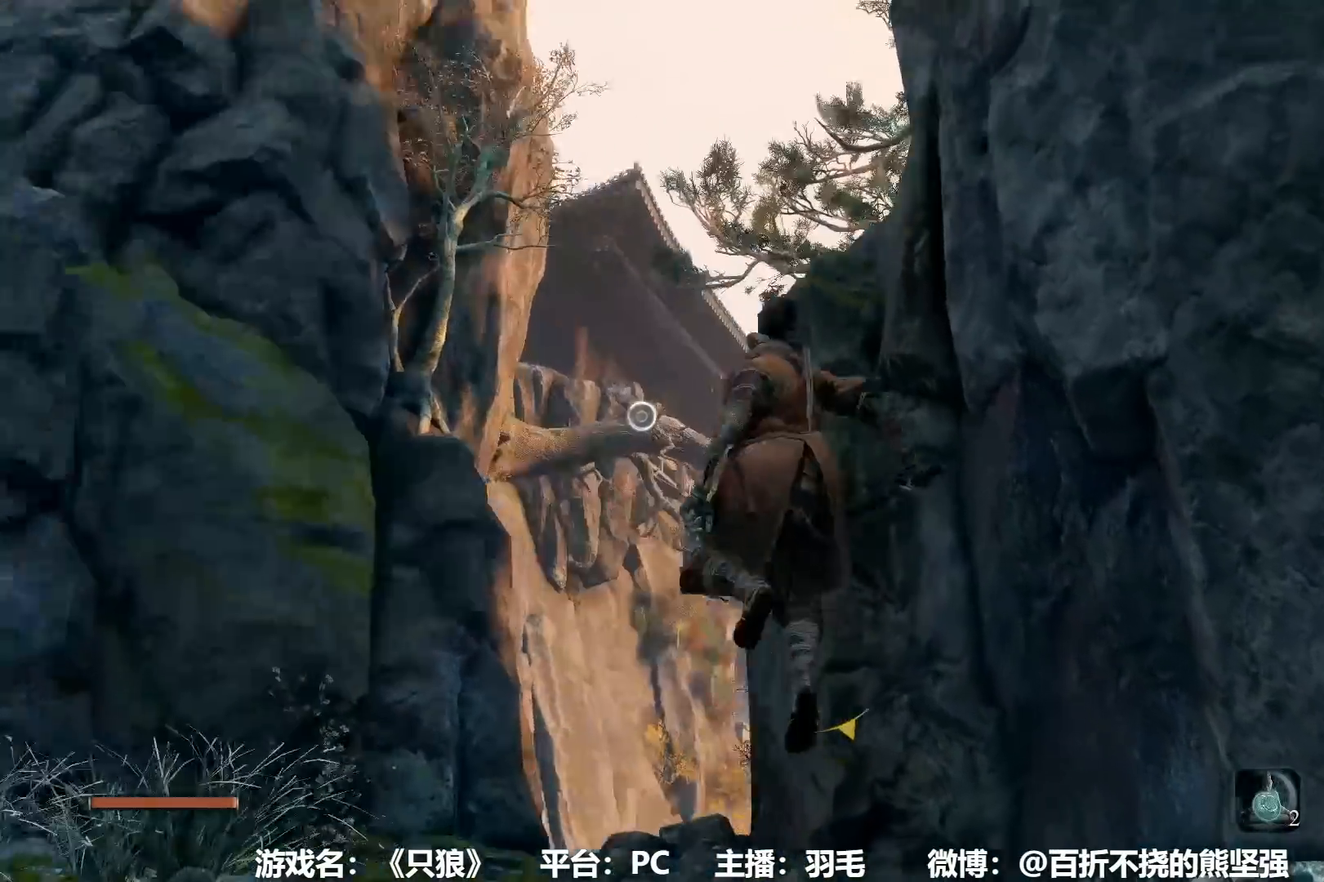
{"buttons": ["B"], "left_stick": "up", "right_stick": "center", "events": []}
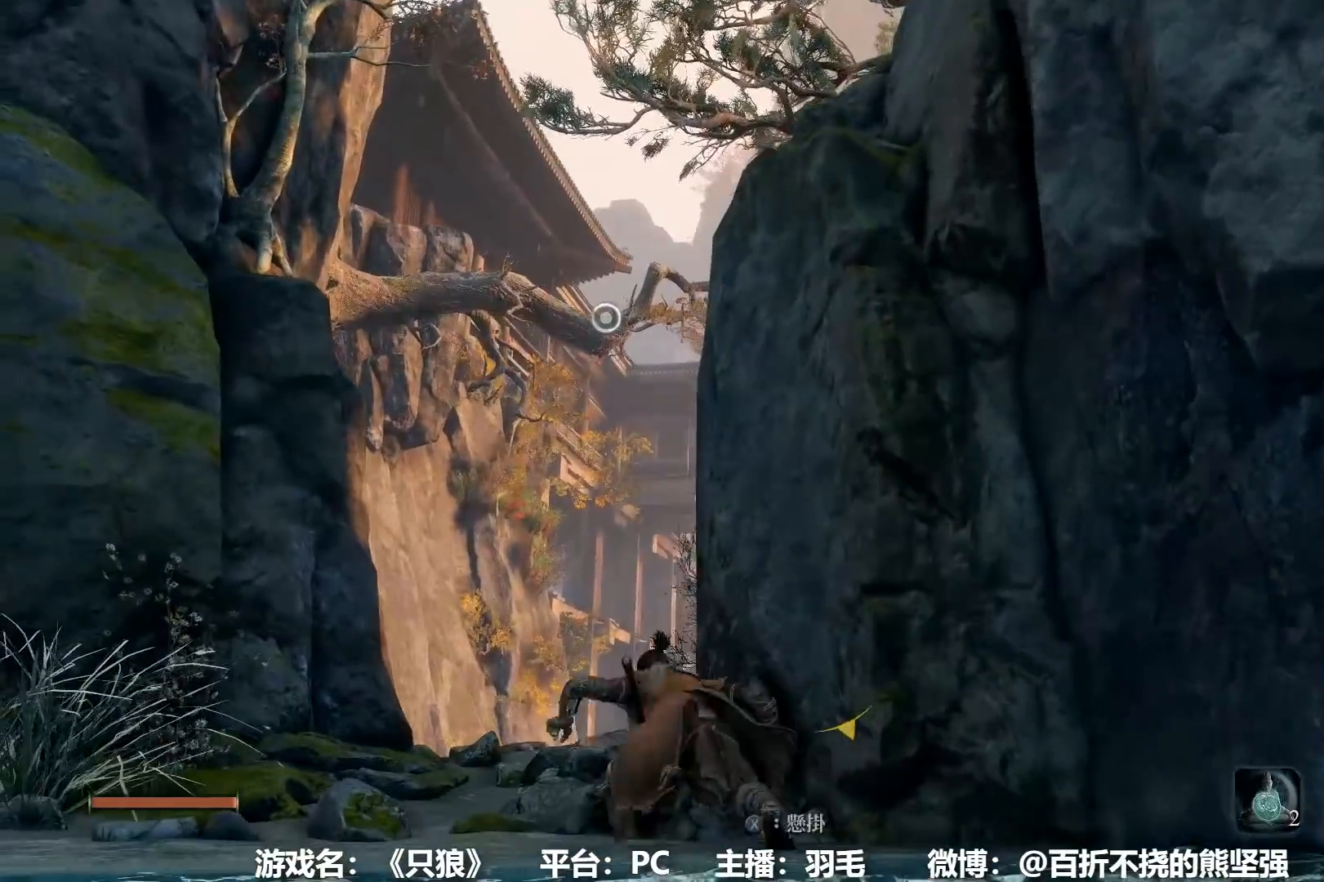
{"buttons": ["B"], "left_stick": "up", "right_stick": "center", "events": [[67, "A", "down"], [167, "A", "up"]]}
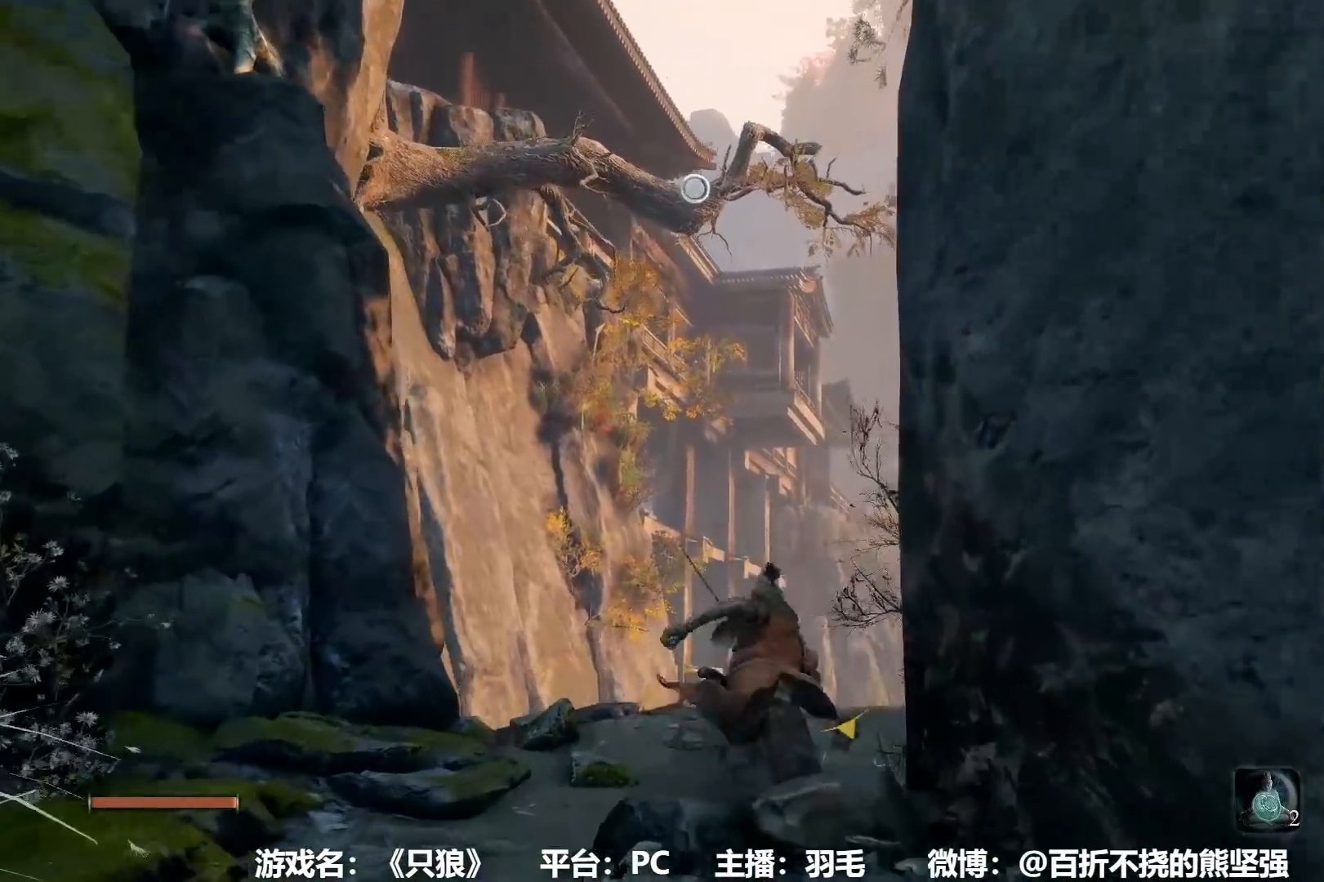
{"buttons": ["B"], "left_stick": "up", "right_stick": "center", "events": [[233, "L2", "down"], [317, "L2", "up"], [384, "L2", "down"], [467, "L2", "up"]]}
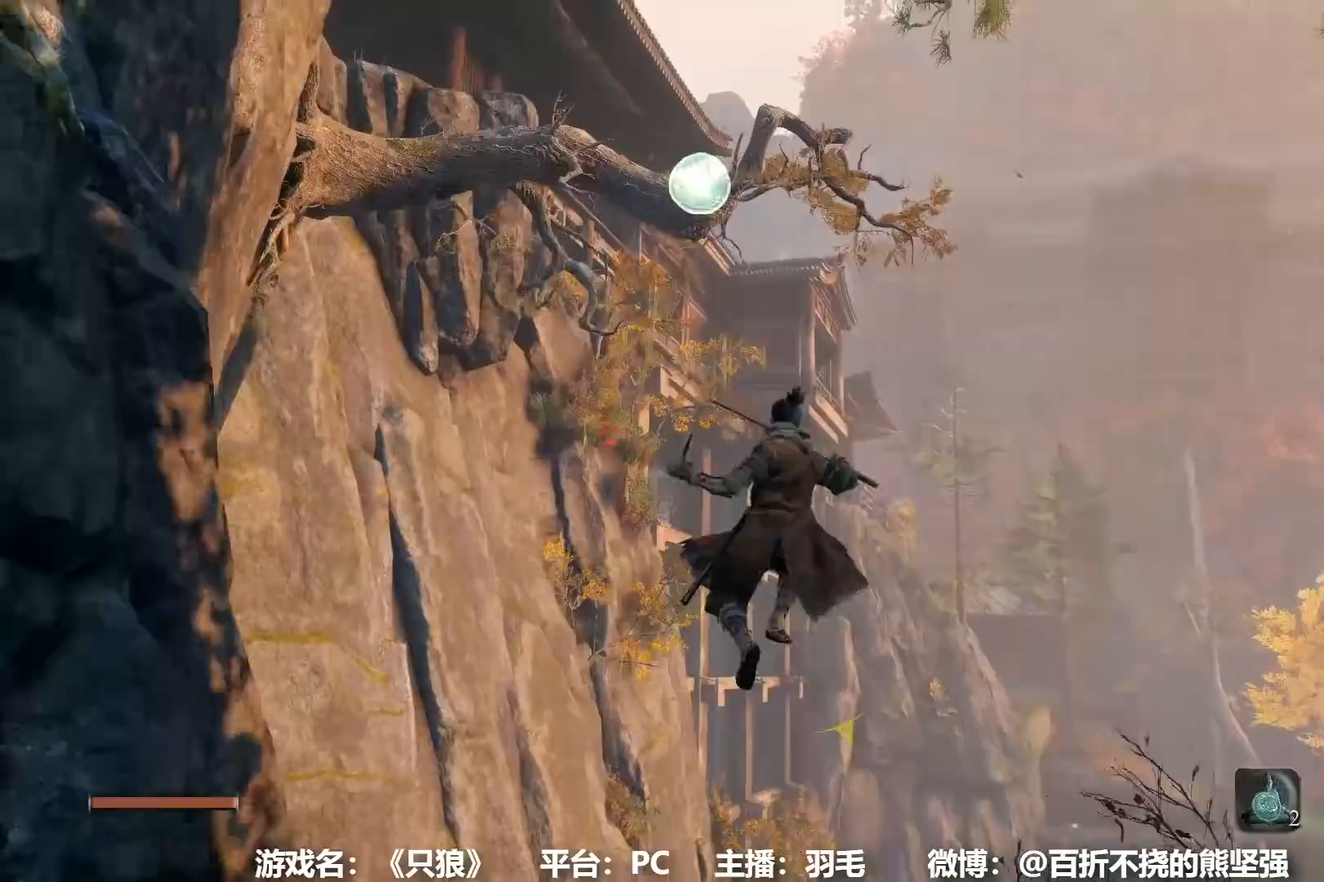
{"buttons": [], "left_stick": "center", "right_stick": "down-right", "events": [[34, "B", "up"], [50, "L2", "down"], [117, "L2", "up"], [201, "left_stick", "center"], [267, "right_stick", "down-right"]]}
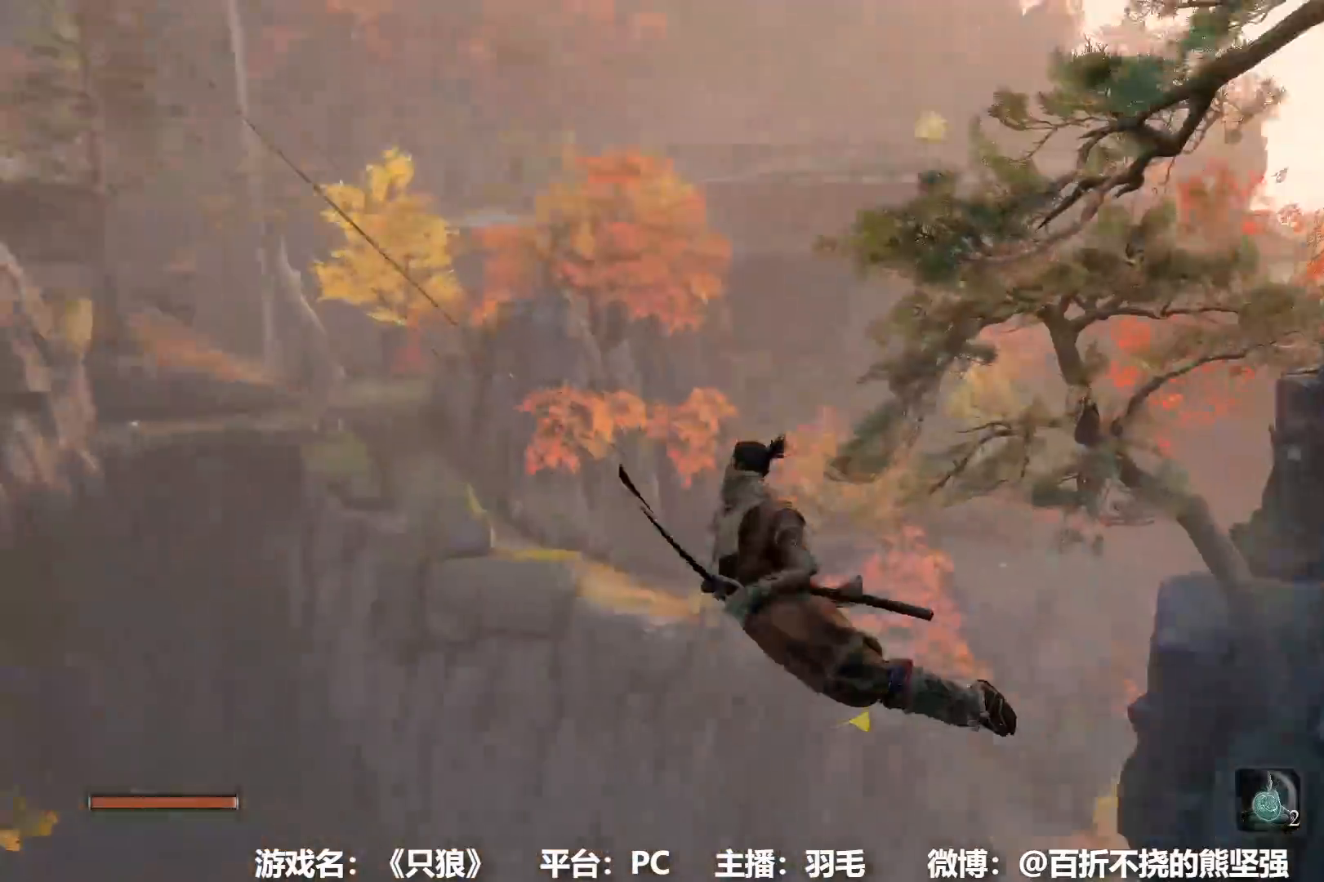
{"buttons": ["B"], "left_stick": "center", "right_stick": "down-right", "events": [[267, "right_stick", "center"], [417, "right_stick", "down-right"], [467, "B", "down"]]}
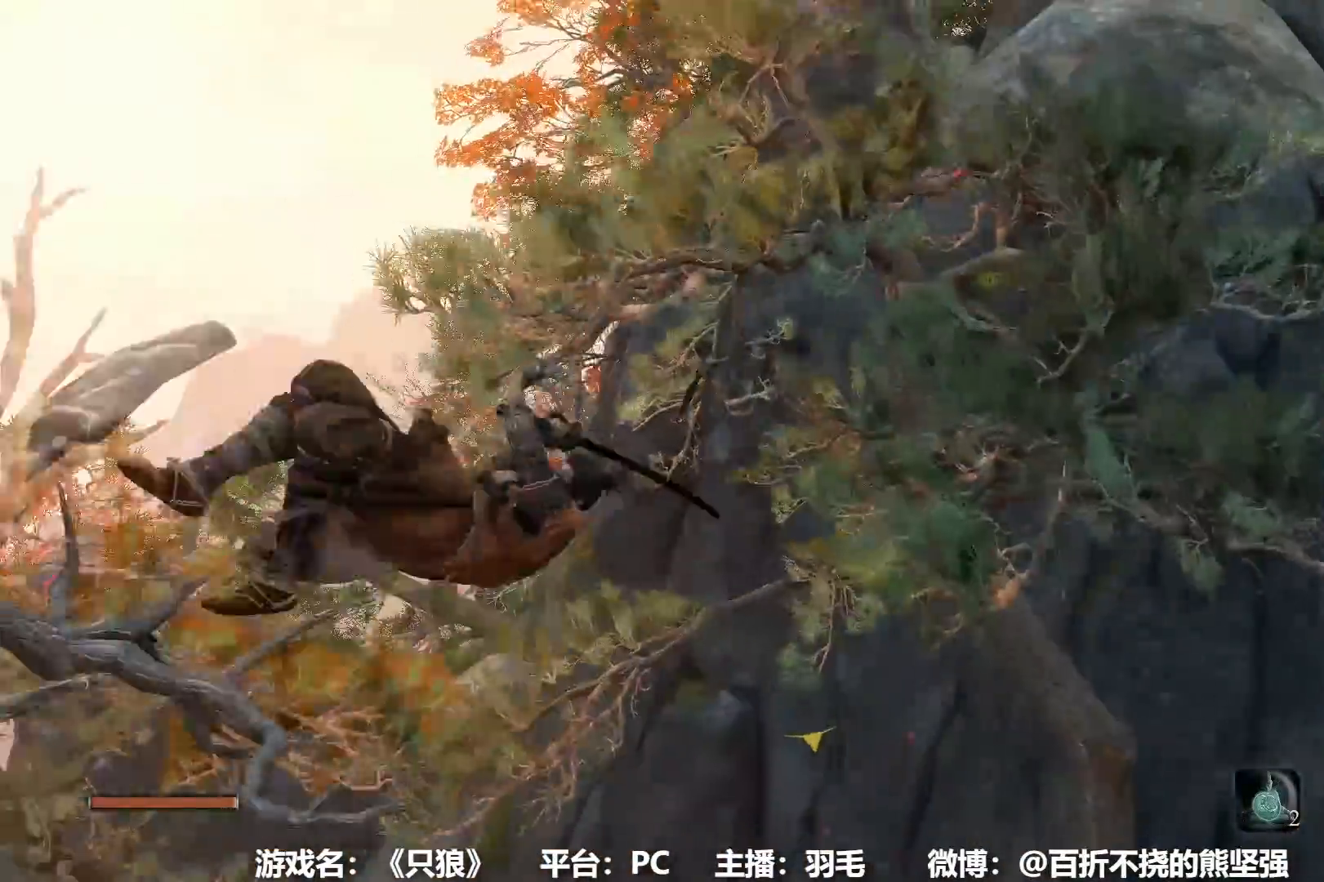
{"buttons": ["B"], "left_stick": "up", "right_stick": "center", "events": [[117, "B", "up"], [151, "right_stick", "center"], [167, "B", "down"], [317, "right_stick", "down"], [367, "left_stick", "up"], [484, "right_stick", "center"]]}
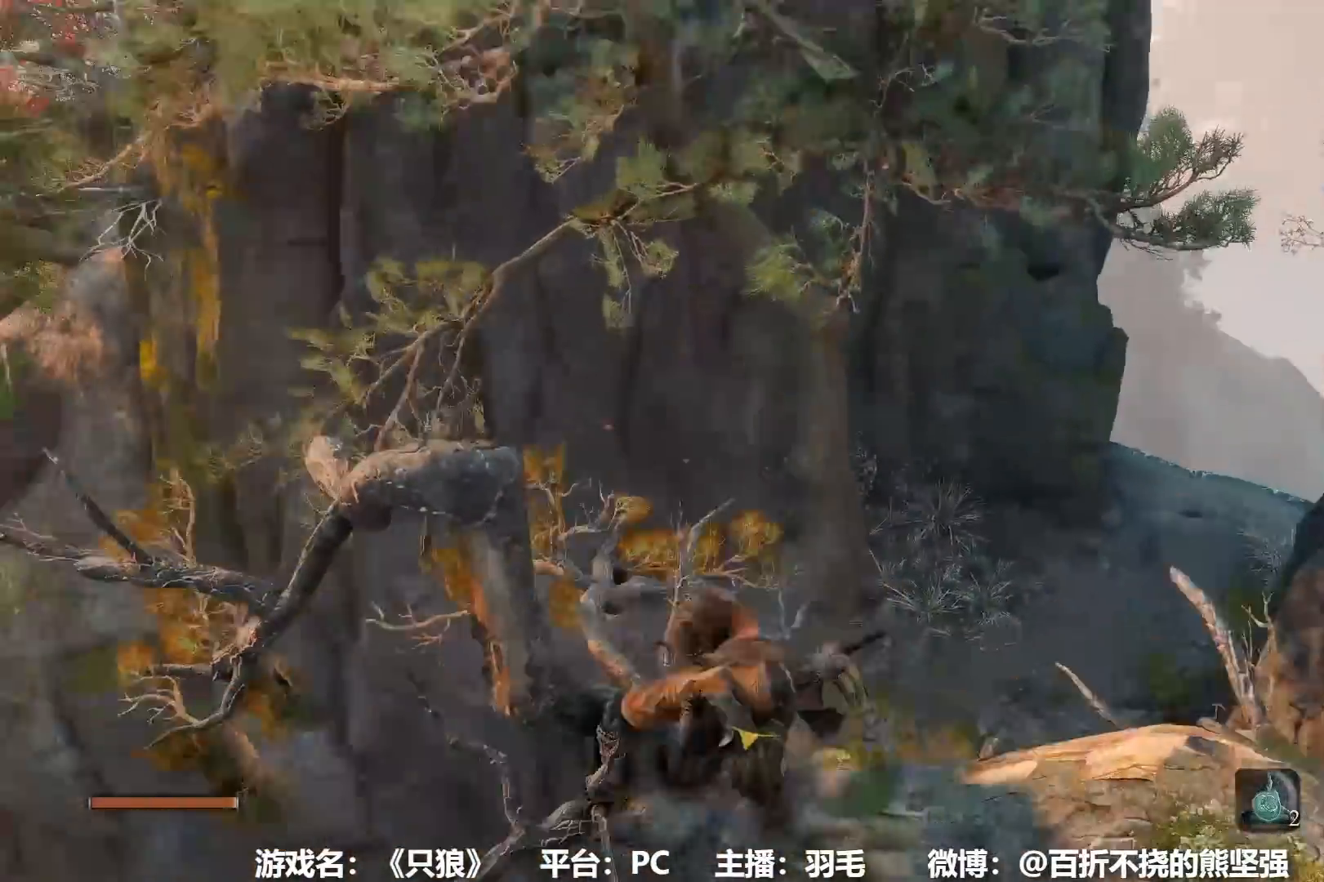
{"buttons": ["B"], "left_stick": "up", "right_stick": "center", "events": []}
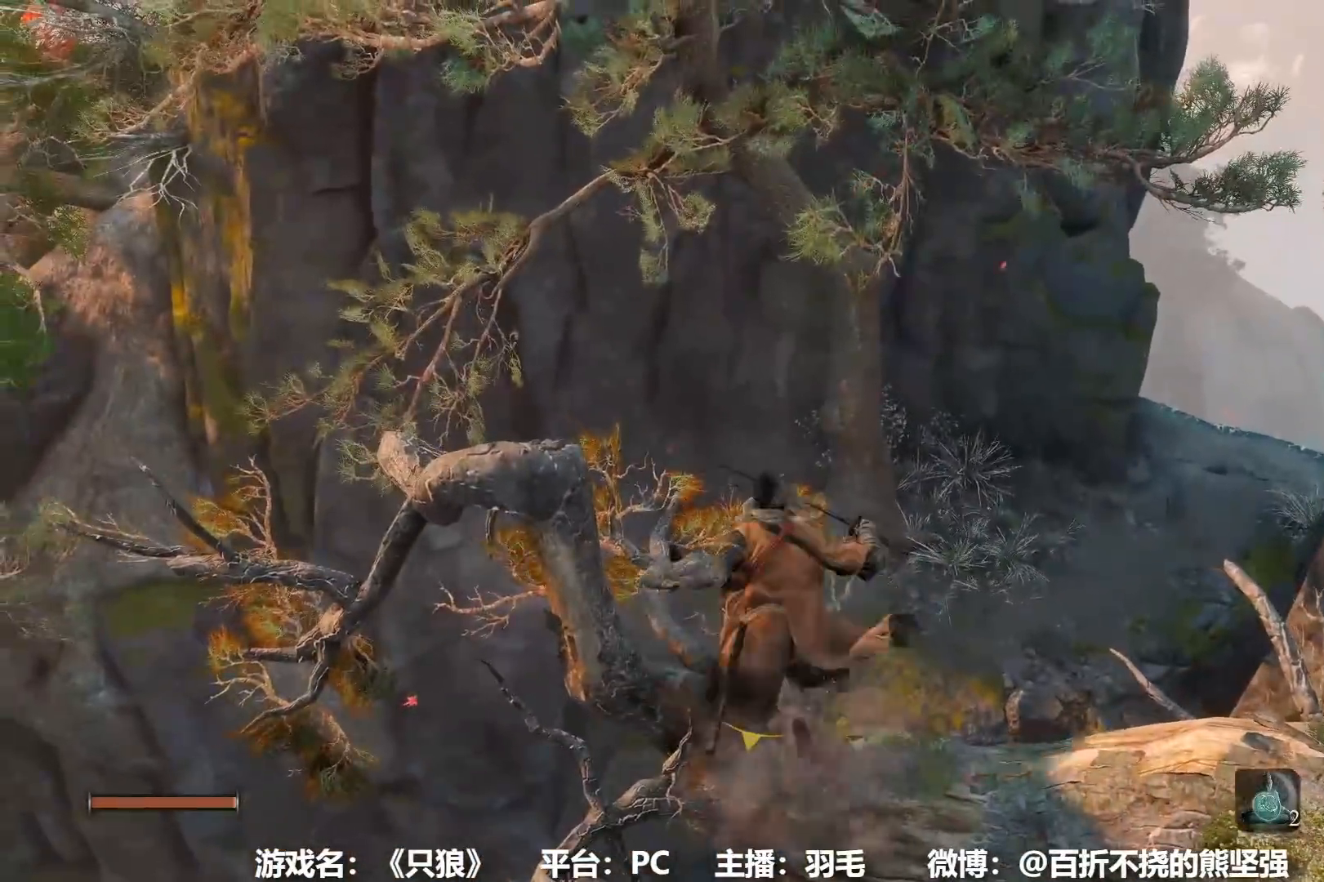
{"buttons": ["B"], "left_stick": "up", "right_stick": "center", "events": [[50, "A", "down"], [234, "A", "up"]]}